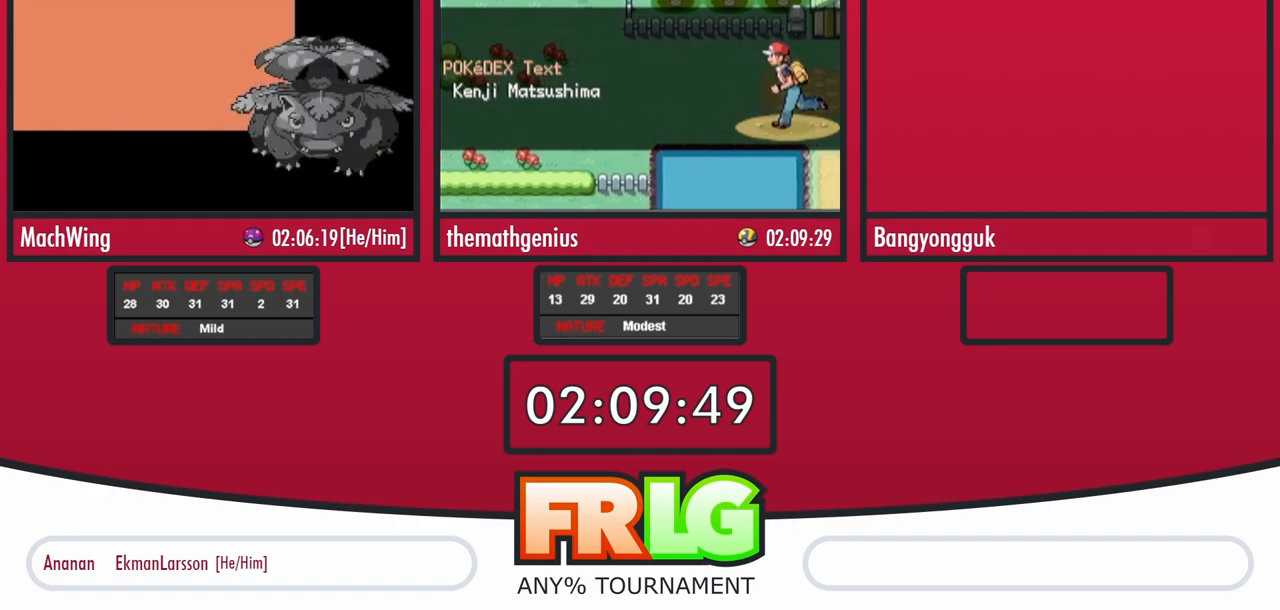
Gameplay with a controller (Nintendo layout); each line is a JSON object with the inputs held at the frame after it. "events" lists button and stick changes between this image and that frame as [ms after this image, input, new state], when the widget could be followed in between. Not read: A L1 L3 R3.
{"buttons": ["R1"], "events": [[267, "R1", "down"]]}
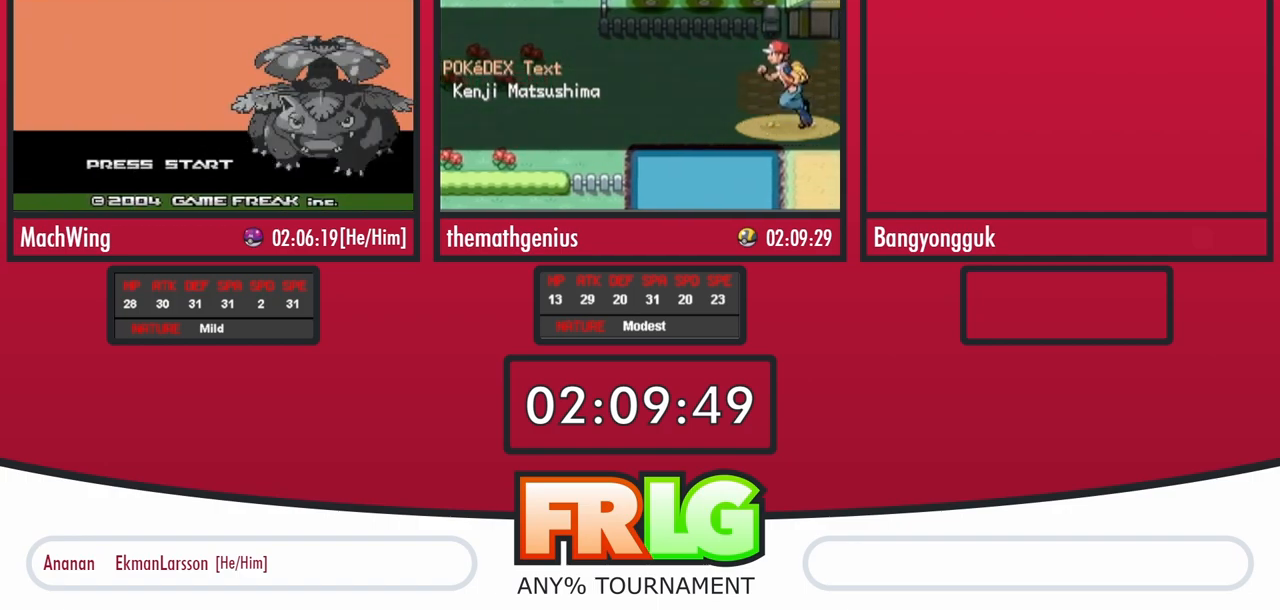
{"buttons": ["R1"], "events": []}
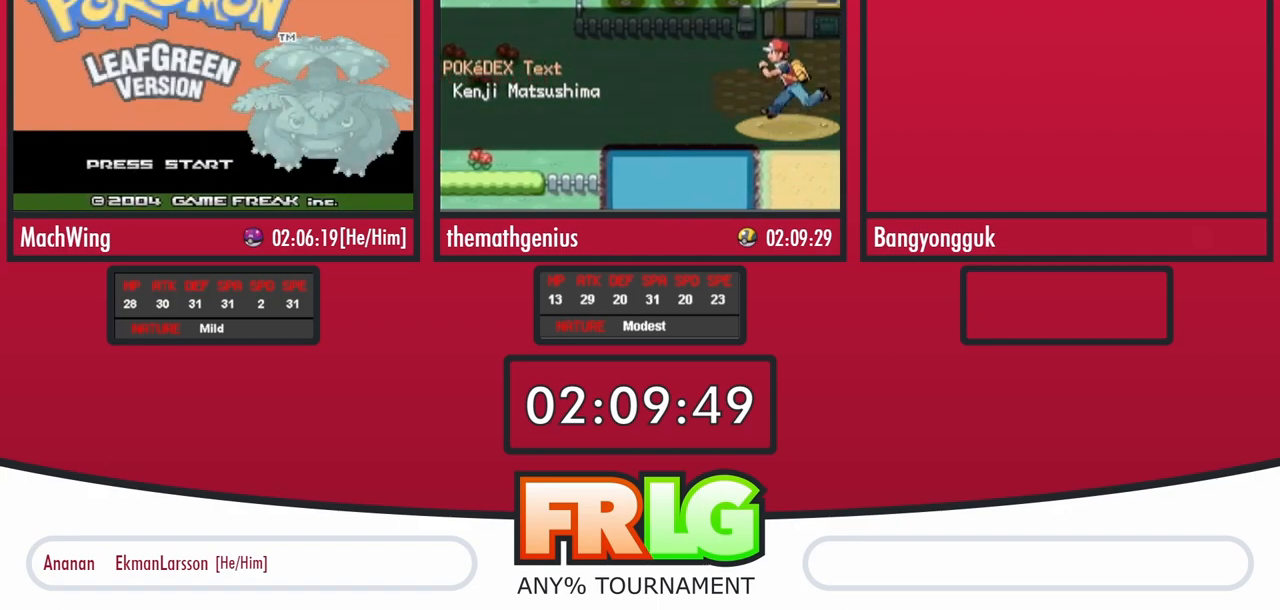
{"buttons": ["R1"], "events": []}
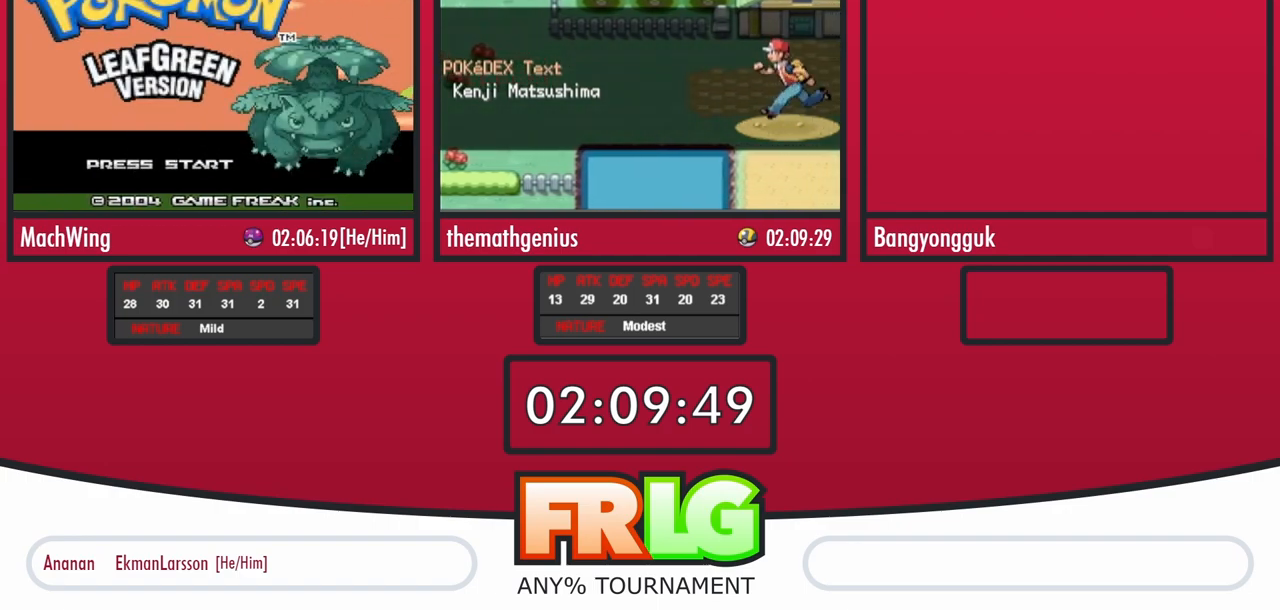
{"buttons": ["R1"], "events": []}
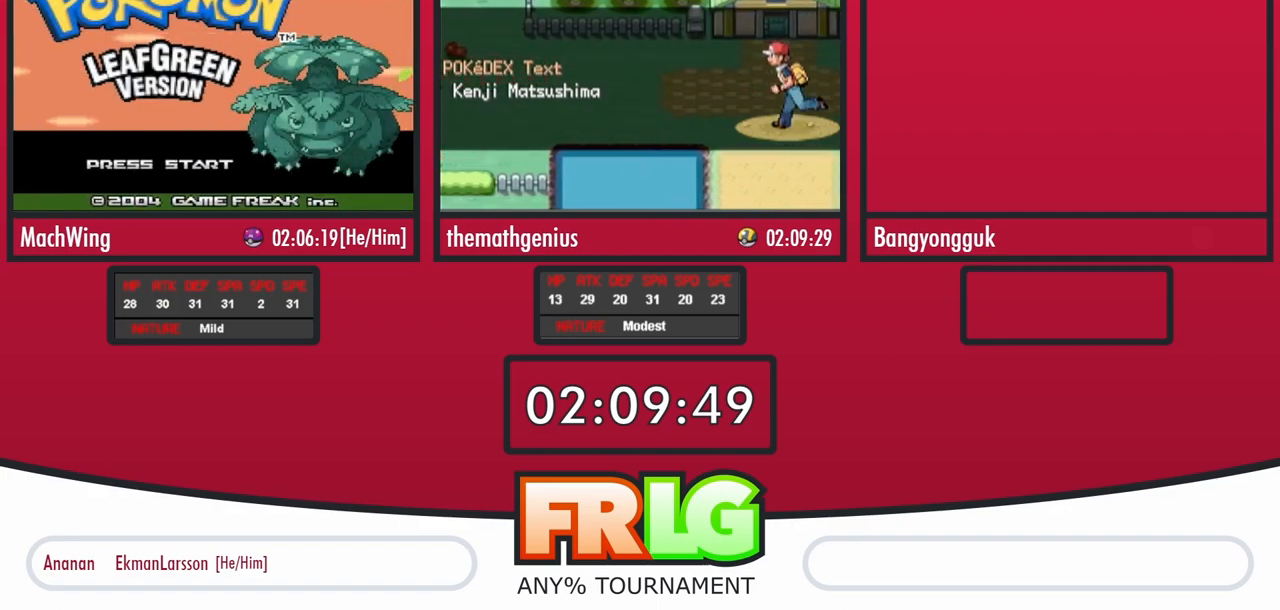
{"buttons": ["R1"], "events": []}
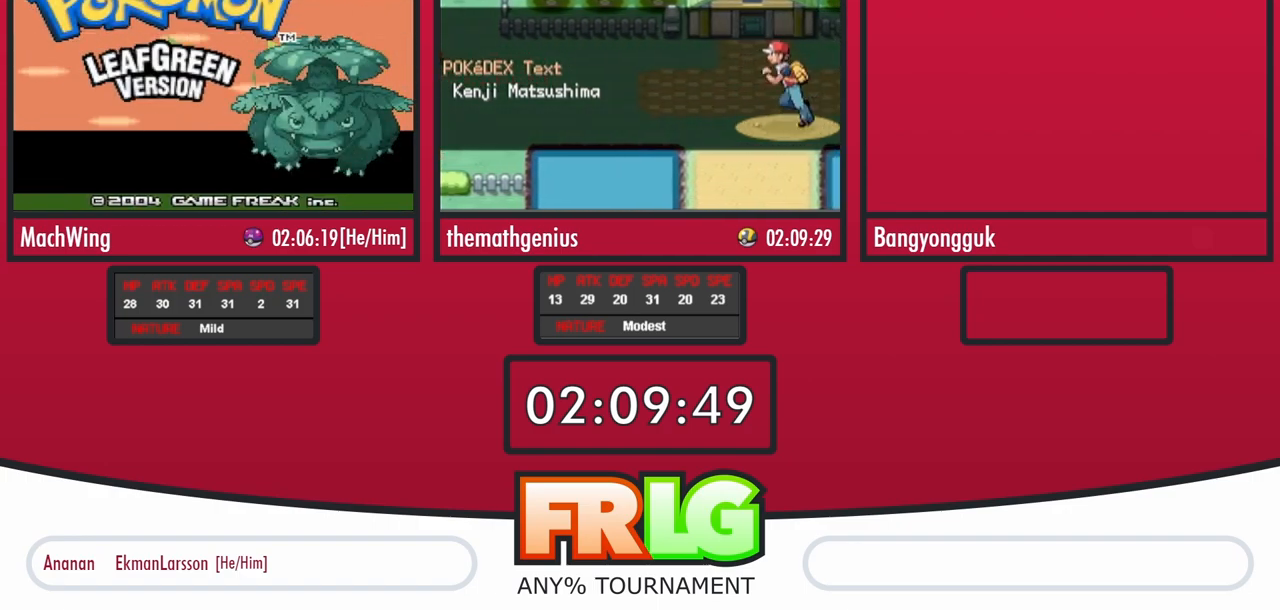
{"buttons": ["R1"], "events": []}
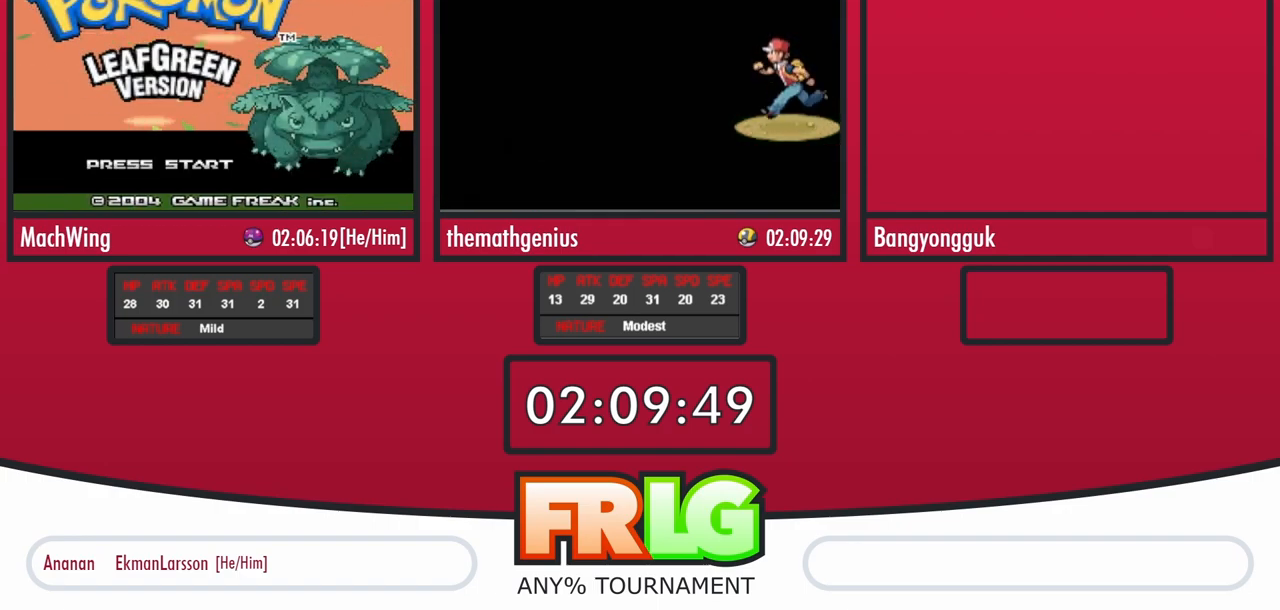
{"buttons": ["R1"], "events": []}
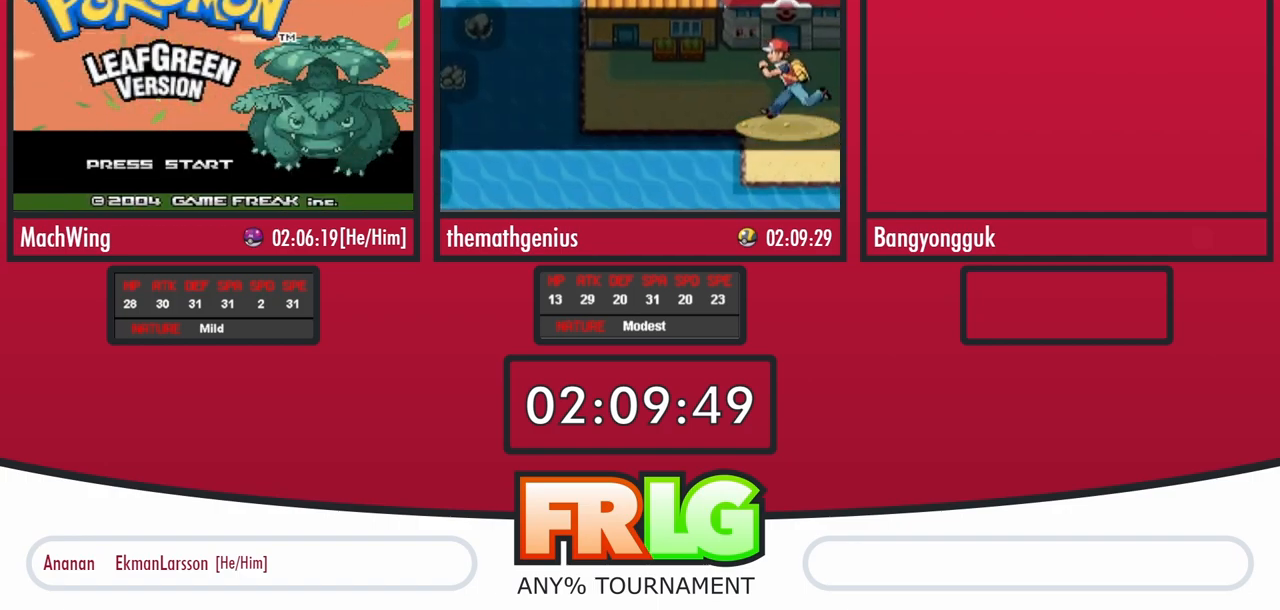
{"buttons": ["R1"], "events": []}
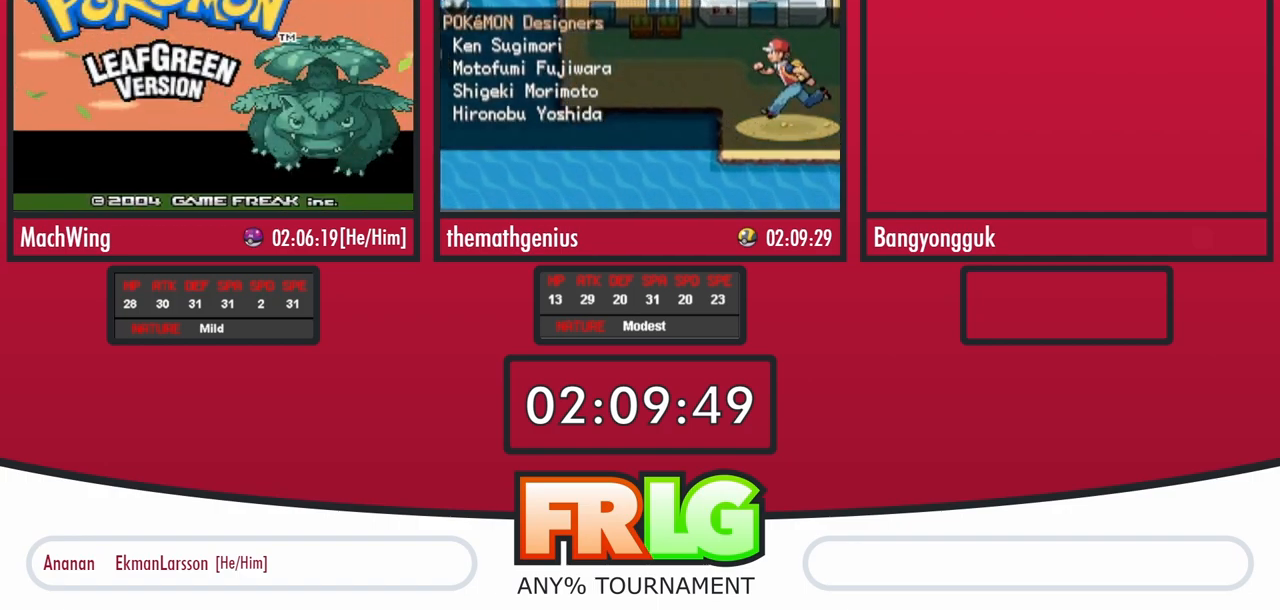
{"buttons": ["R1"], "events": []}
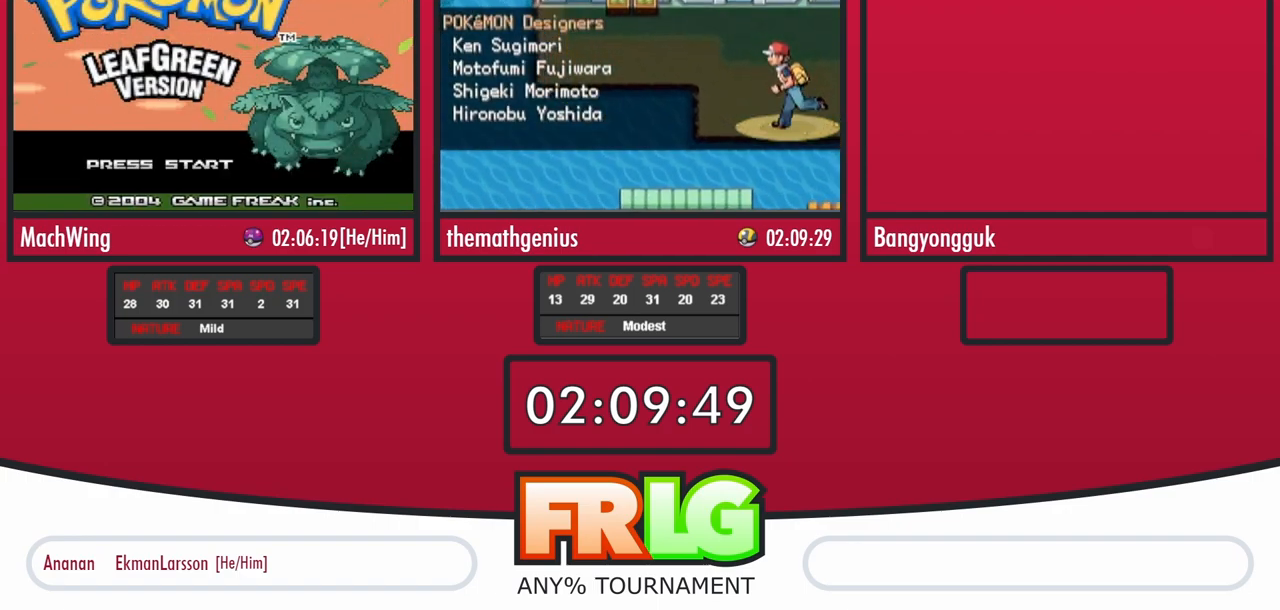
{"buttons": ["R1"], "events": []}
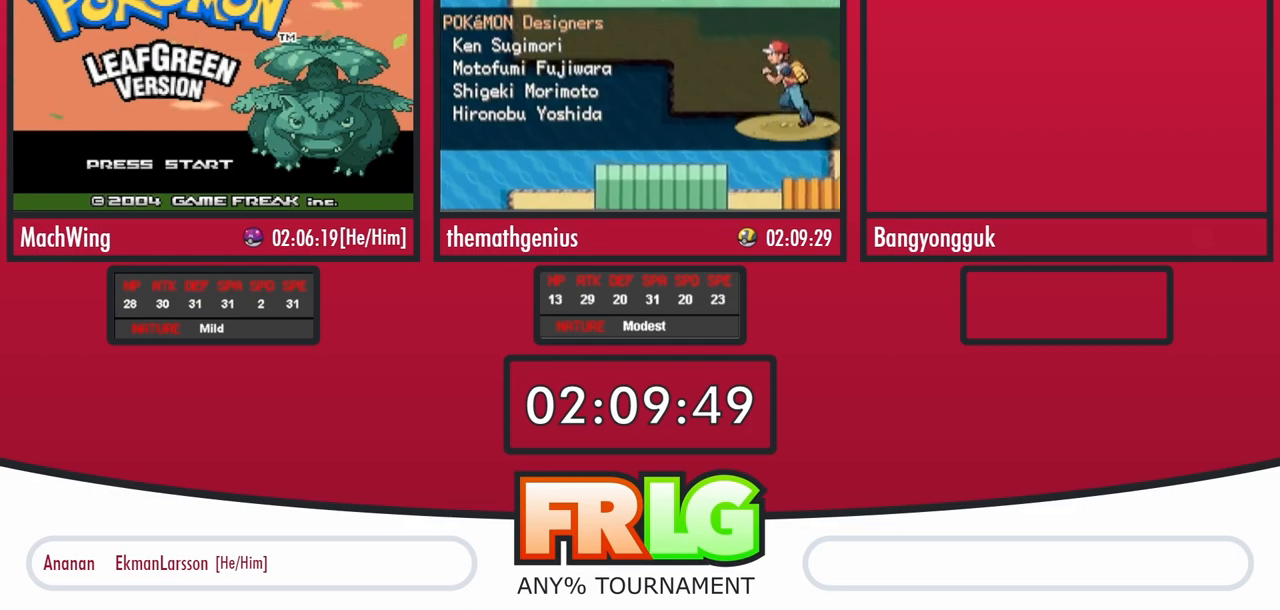
{"buttons": ["R1"], "events": []}
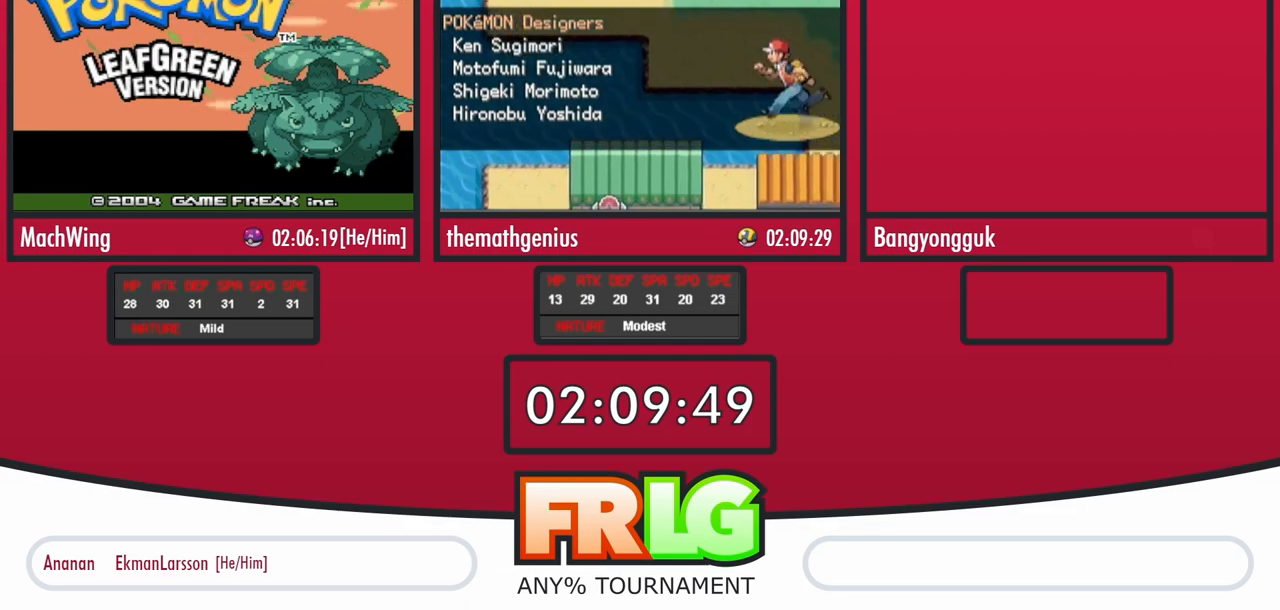
{"buttons": ["R1"], "events": []}
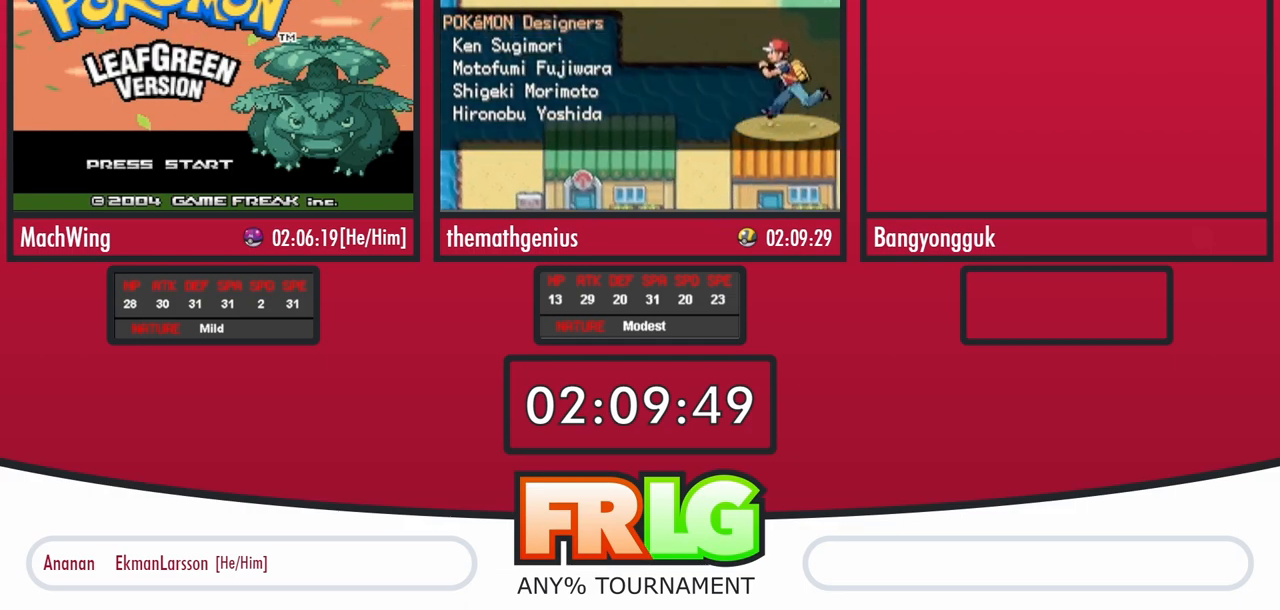
{"buttons": ["R1"], "events": []}
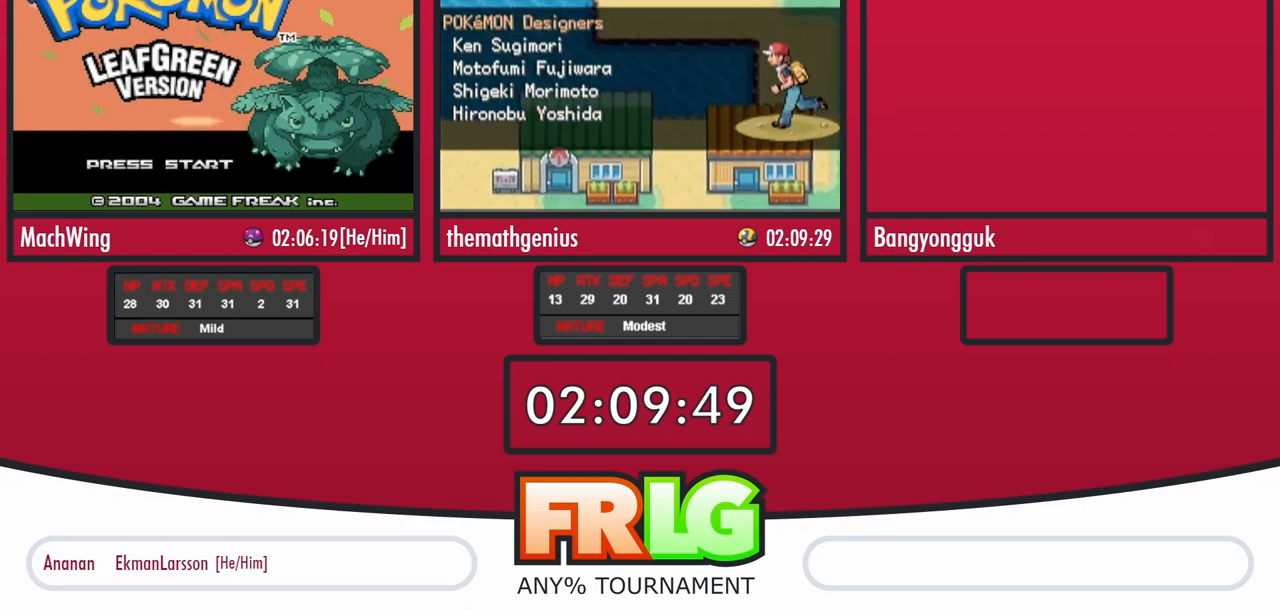
{"buttons": ["R1"], "events": []}
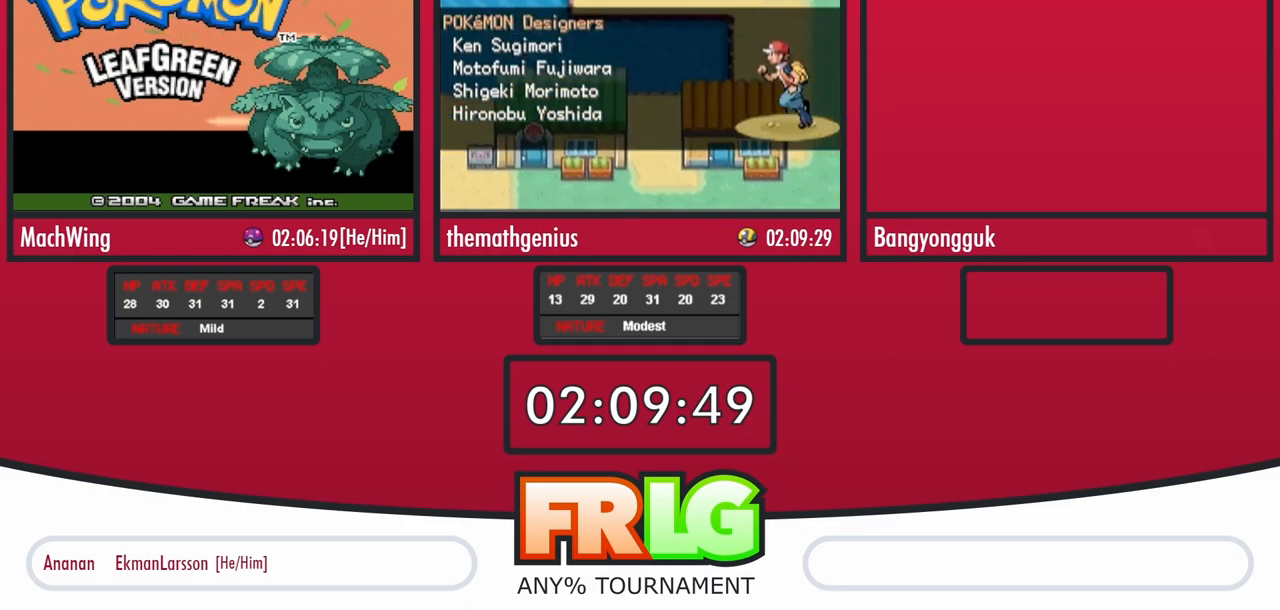
{"buttons": ["R1"], "events": []}
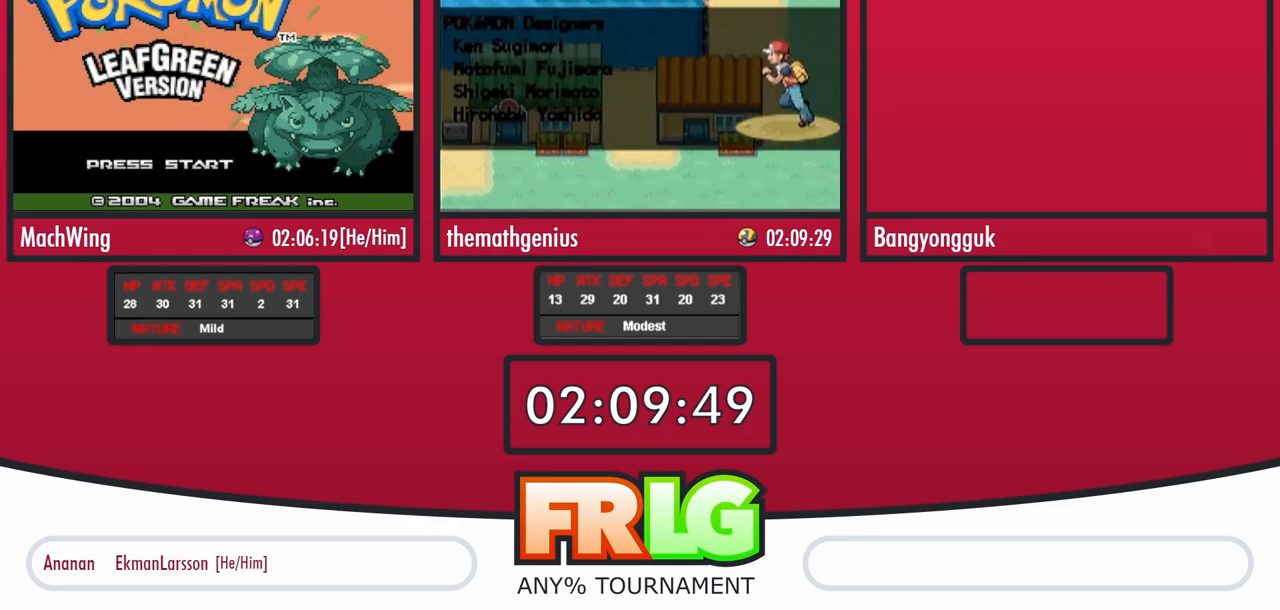
{"buttons": ["R1"], "events": []}
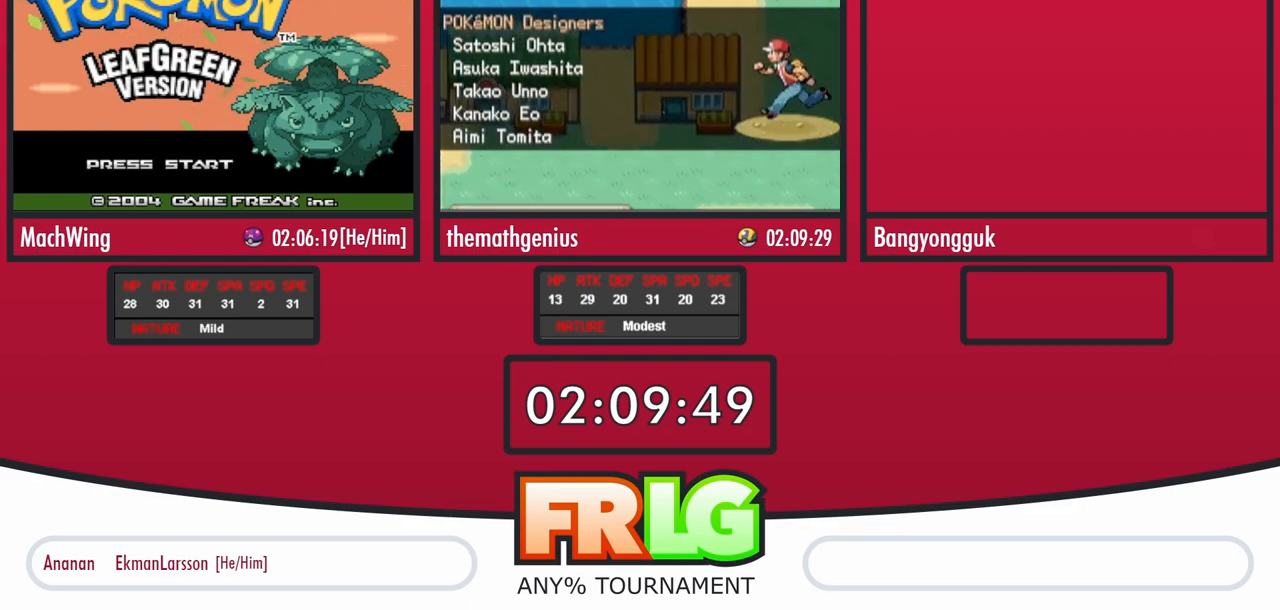
{"buttons": ["R1"], "events": []}
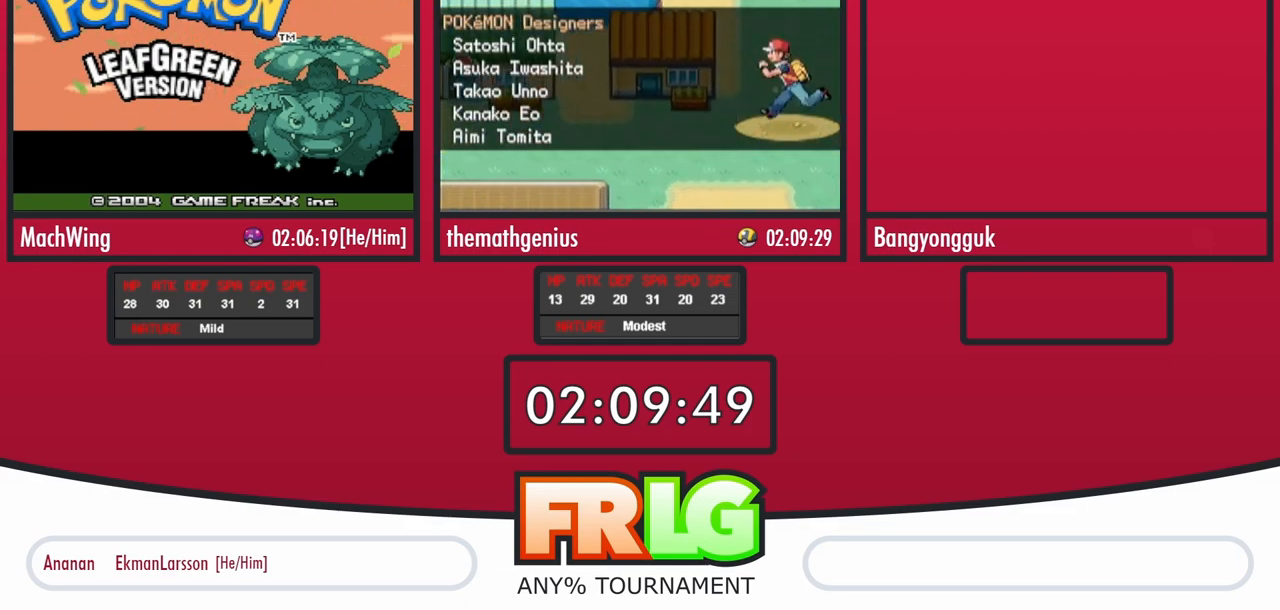
{"buttons": ["R1"], "events": []}
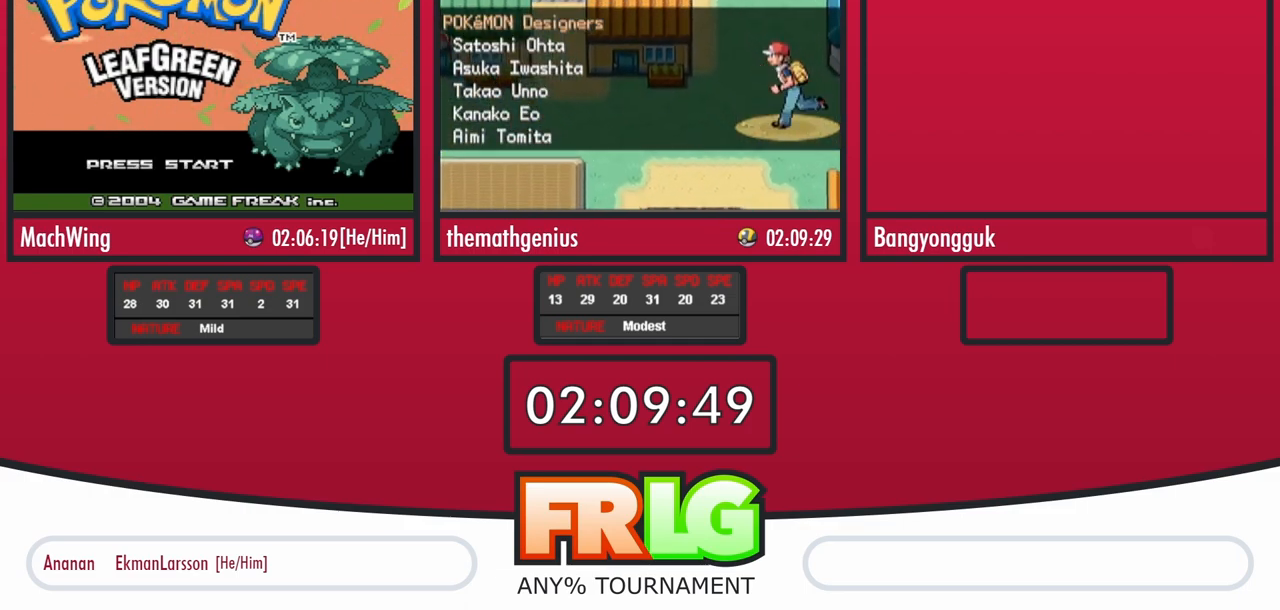
{"buttons": ["R1"], "events": []}
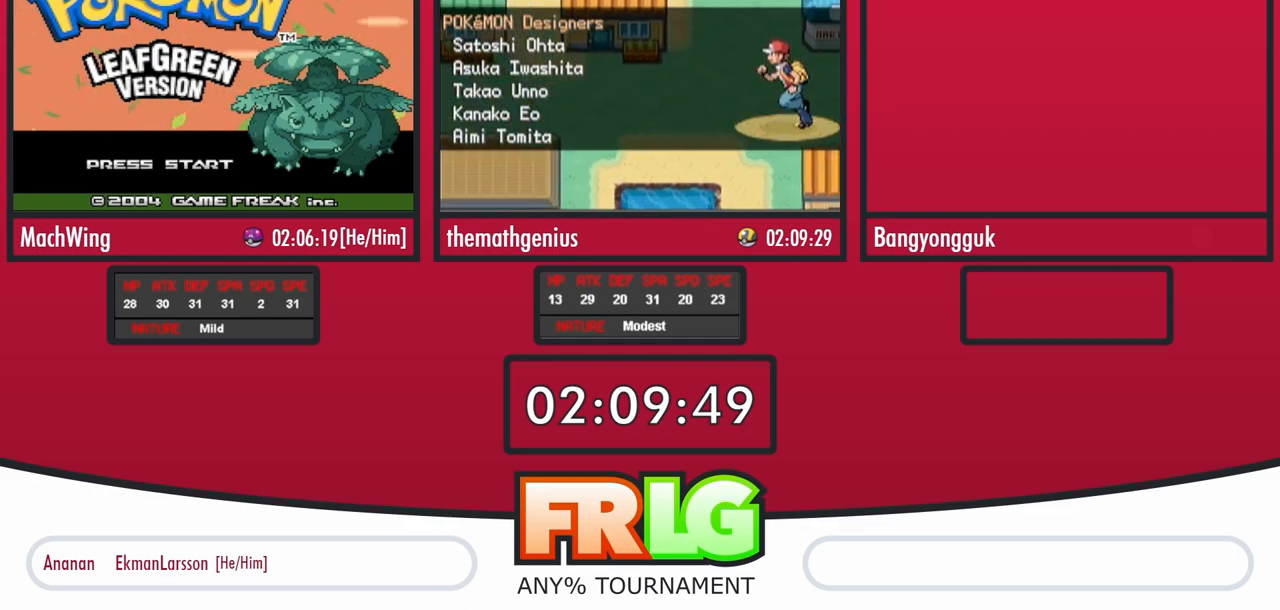
{"buttons": ["R1"], "events": []}
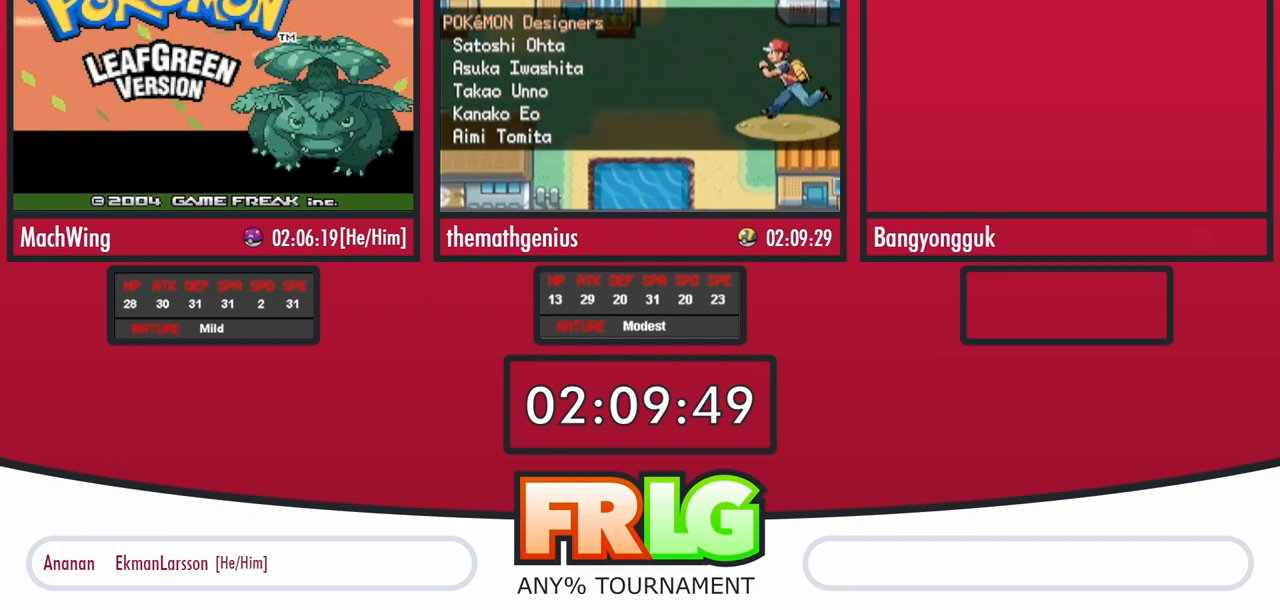
{"buttons": ["R1"], "events": []}
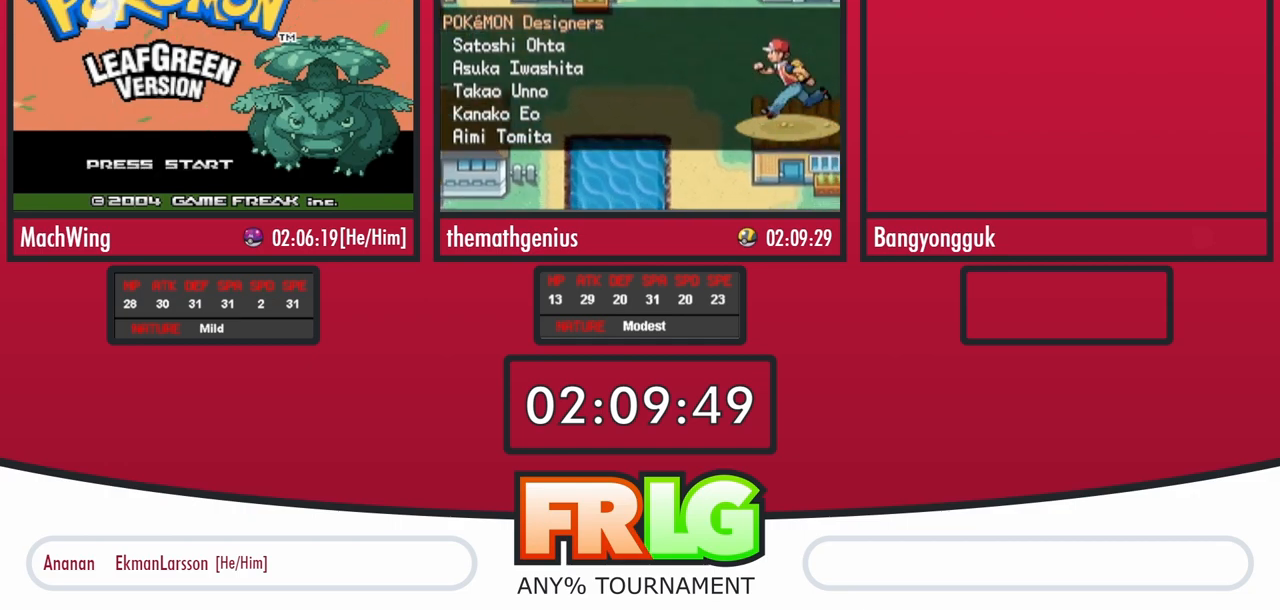
{"buttons": ["R1"], "events": []}
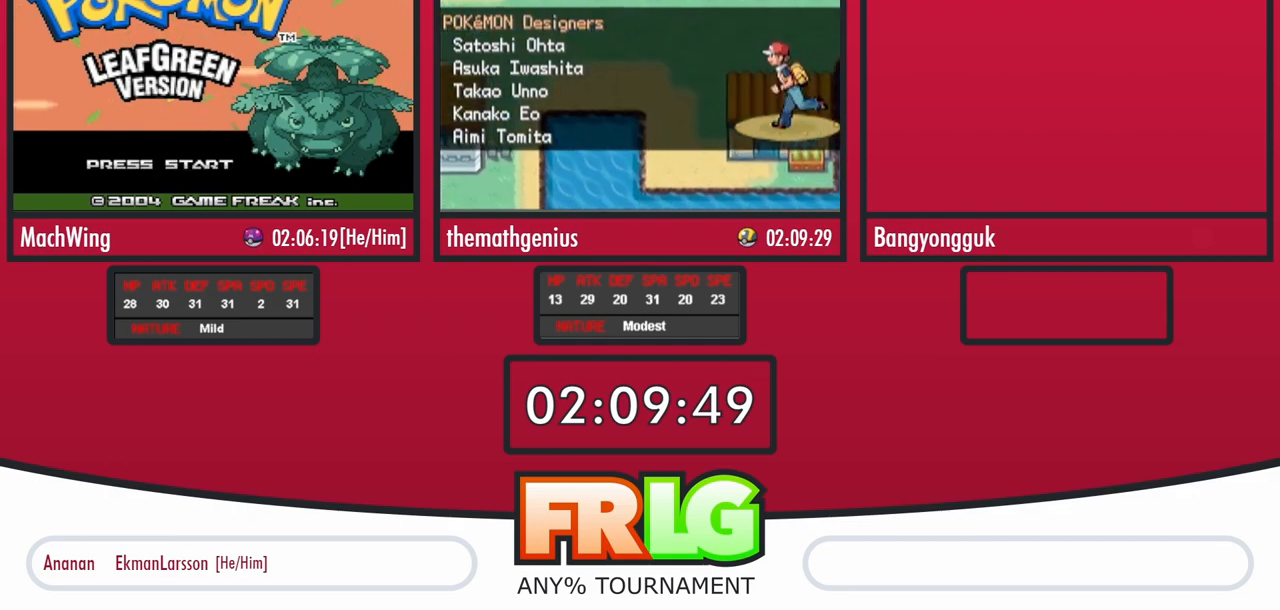
{"buttons": ["R1"], "events": []}
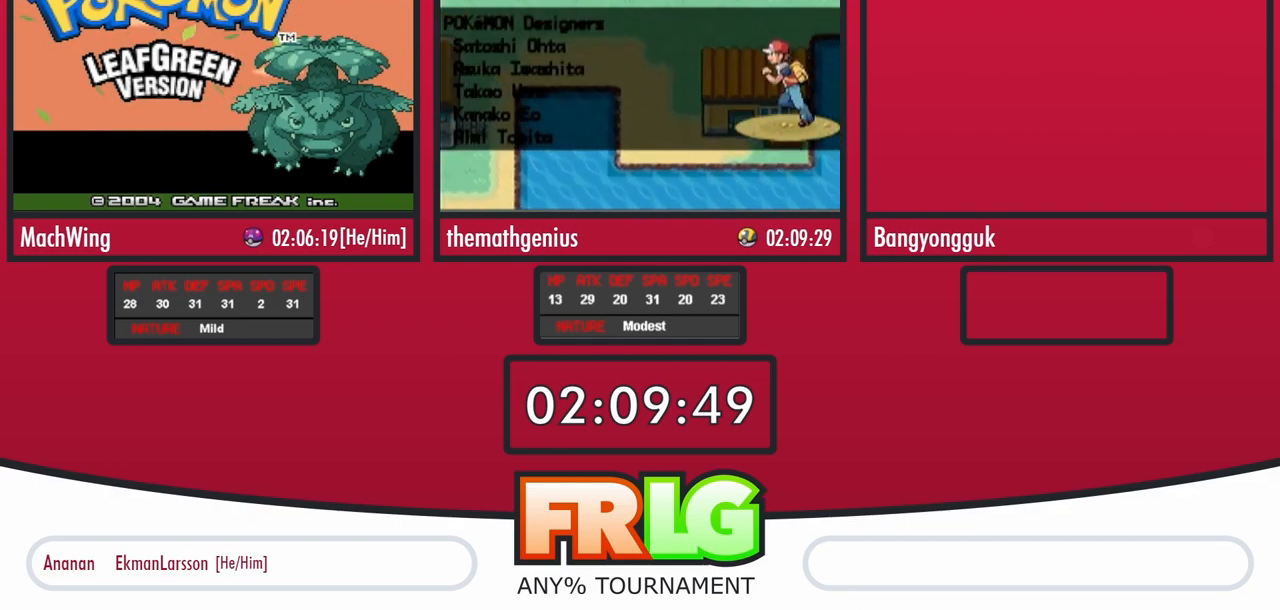
{"buttons": ["R1"], "events": []}